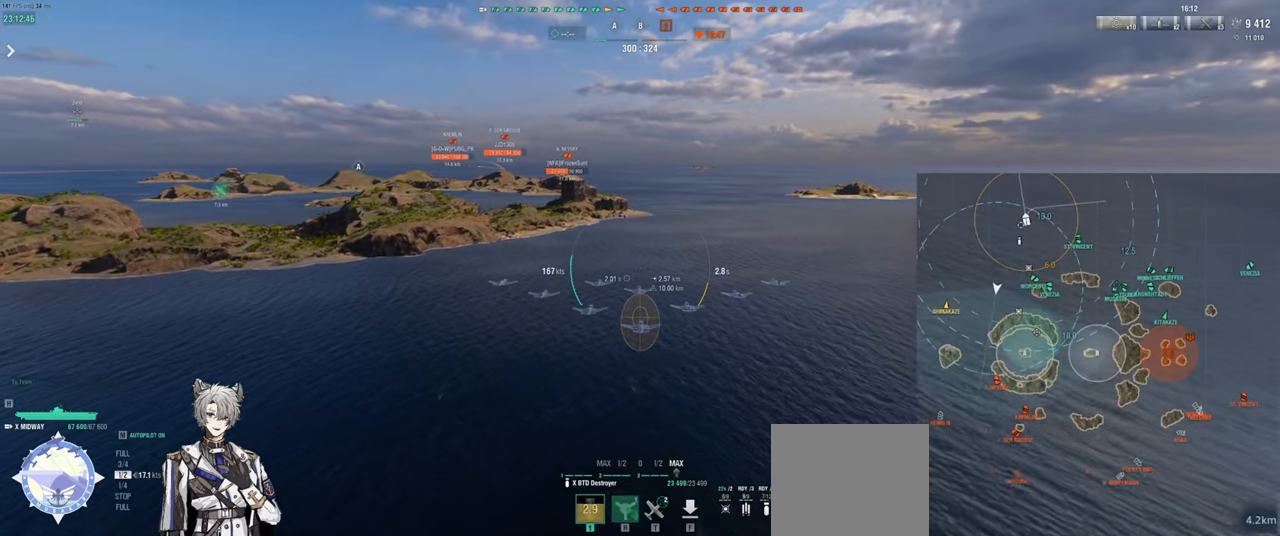
Gameplay with keyboard; each line is a JSON object with the keys held at the frame after it. "events" lists presses ("down") and releases ("up") of "a", "ctrl", "d", "e", "q", "s", "shift", "space", "tab" and "w" between this image and that frame as [ms after this image, input, new state], when the widget could be followed in between. No other keys are recorded. Mouse input is not recorded.
{"keys": [], "events": []}
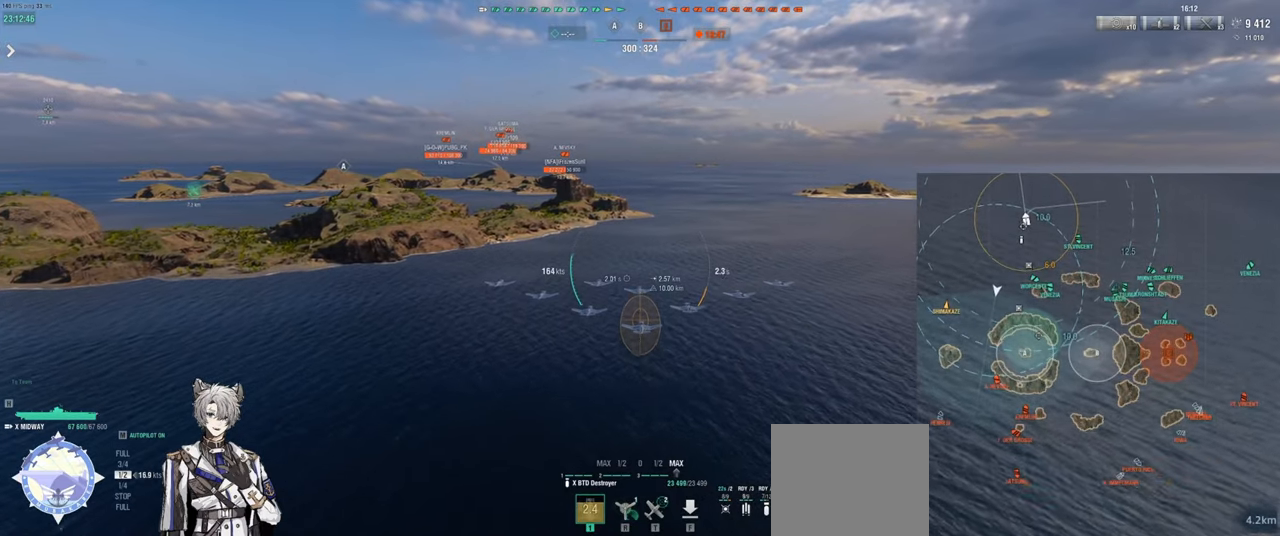
{"keys": [], "events": []}
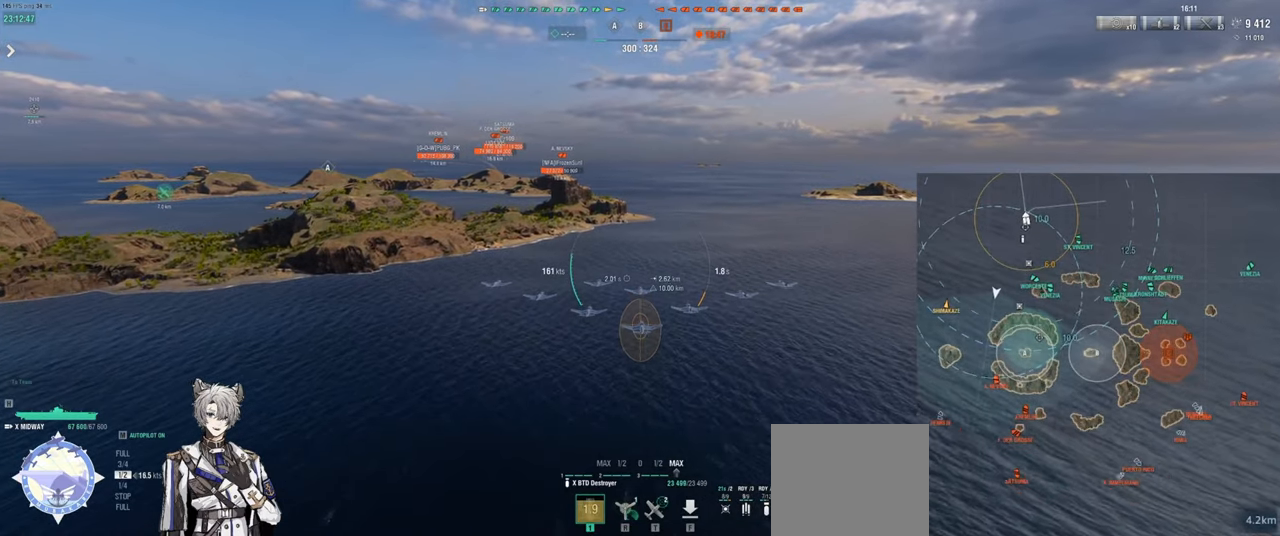
{"keys": ["a"], "events": [[217, "a", "down"]]}
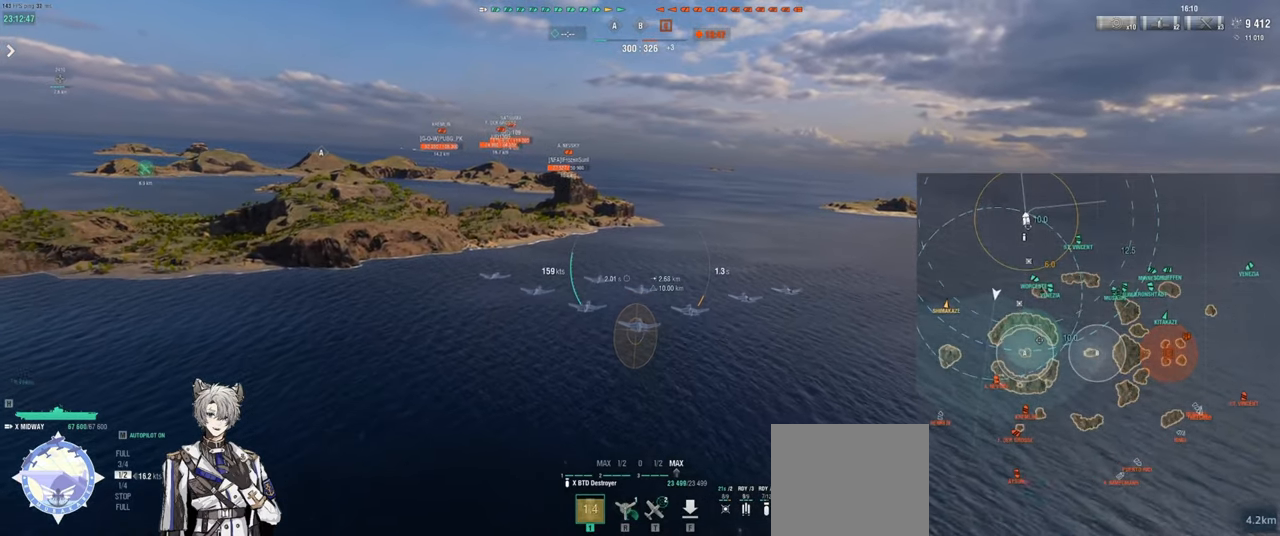
{"keys": ["a"], "events": []}
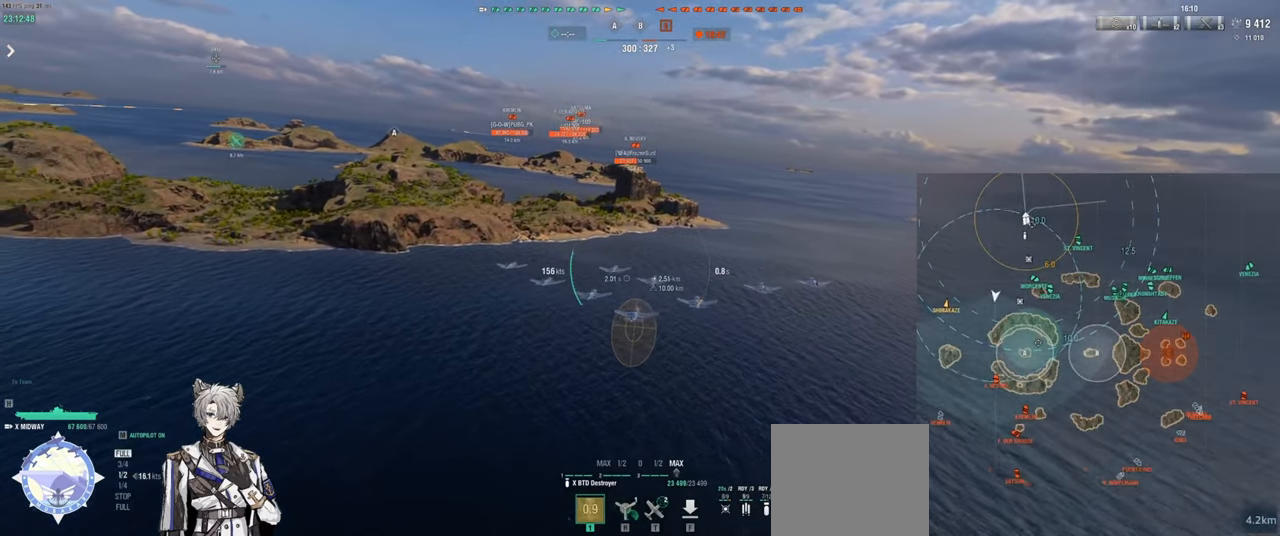
{"keys": [], "events": [[450, "a", "up"]]}
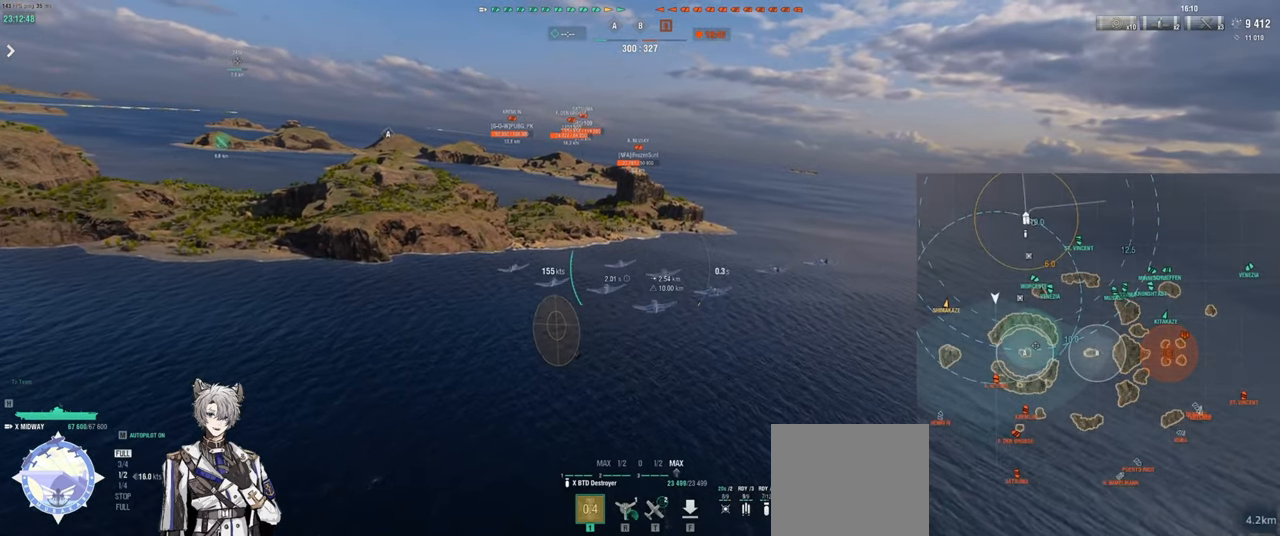
{"keys": ["d"], "events": [[33, "d", "down"]]}
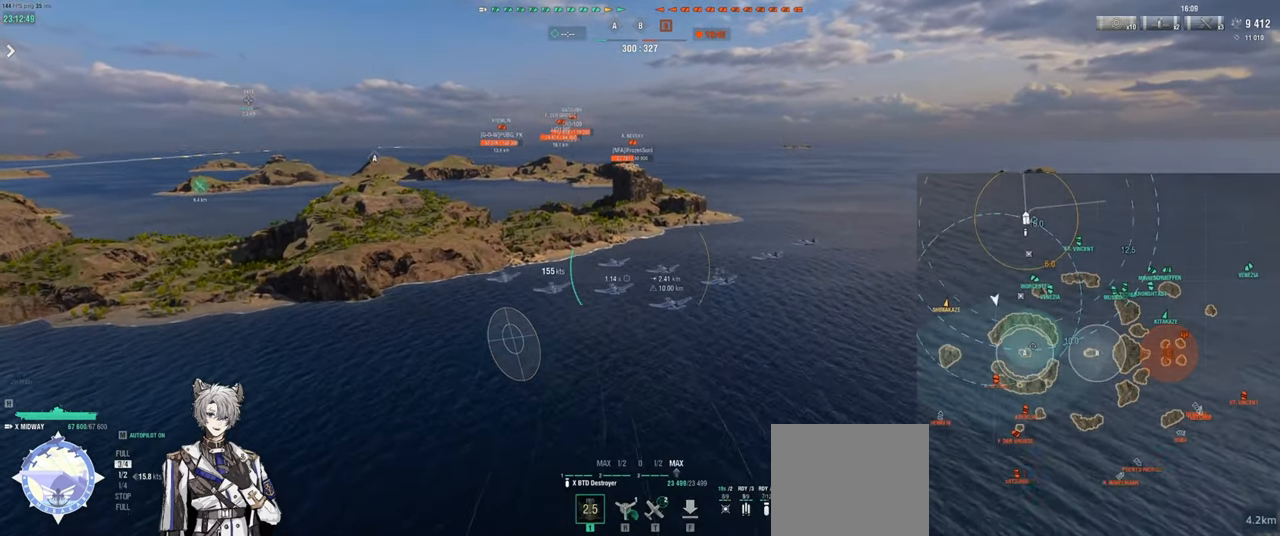
{"keys": ["d"], "events": []}
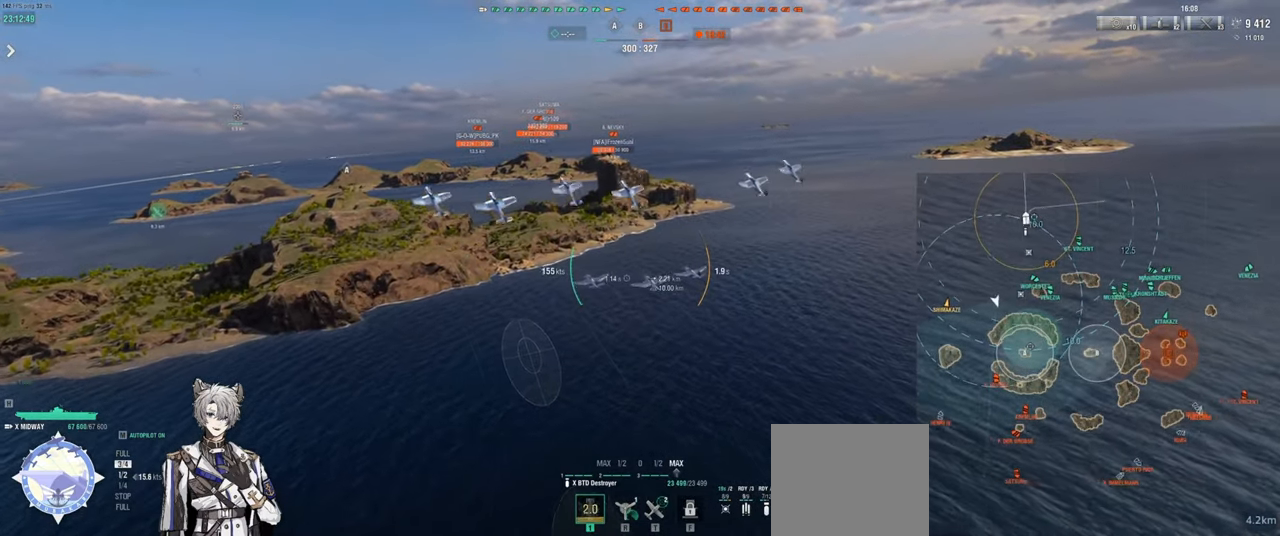
{"keys": ["a"], "events": [[50, "a", "down"], [83, "d", "up"]]}
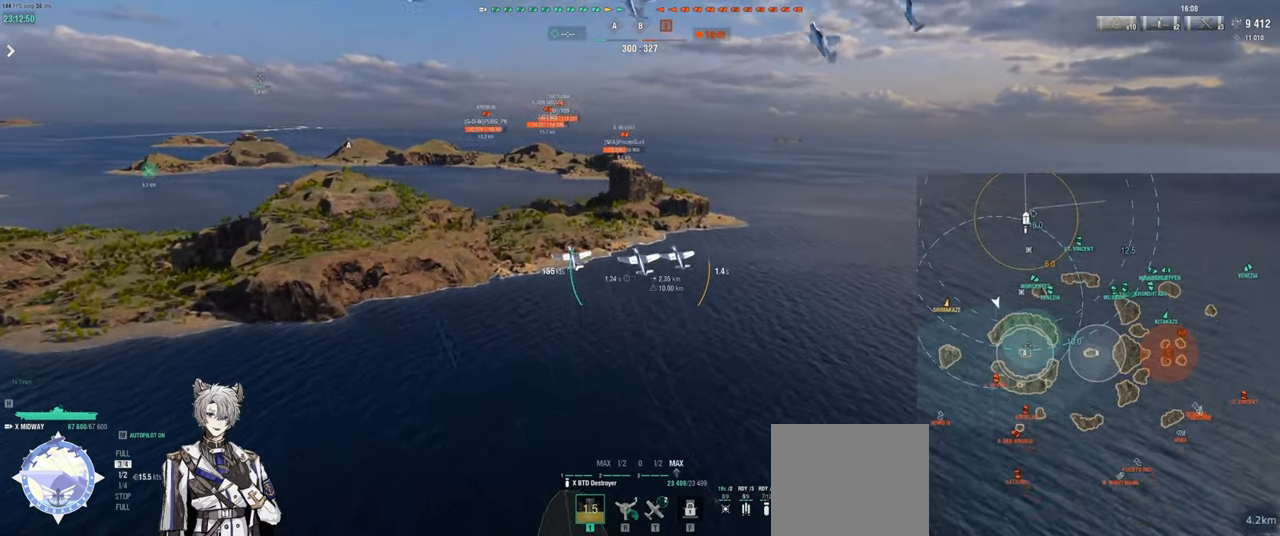
{"keys": ["a"], "events": []}
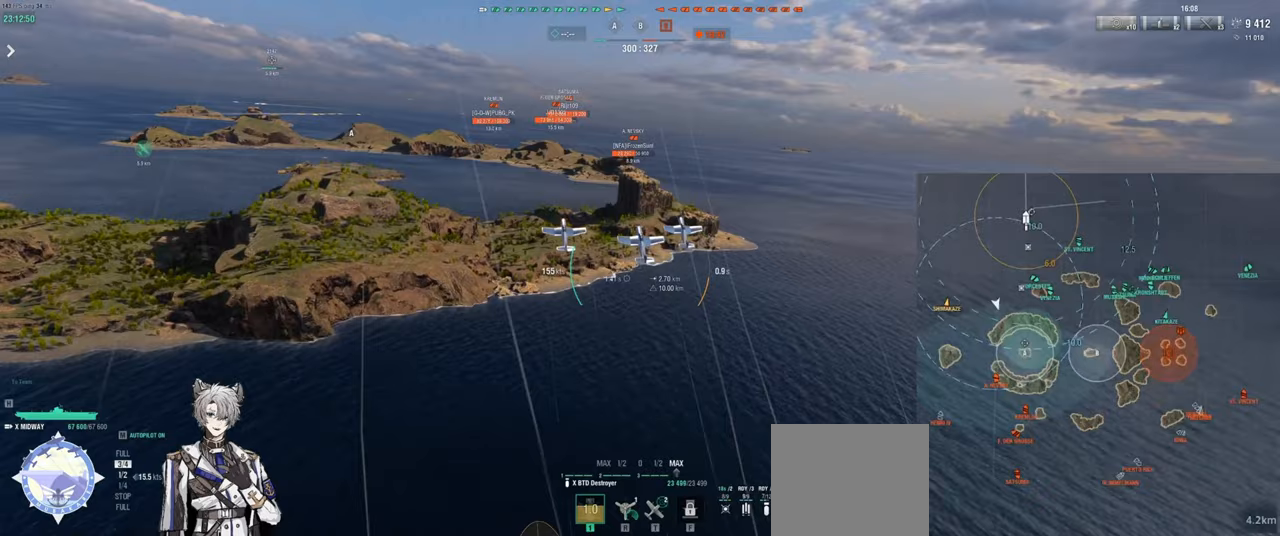
{"keys": ["d"], "events": [[67, "d", "down"], [117, "a", "up"]]}
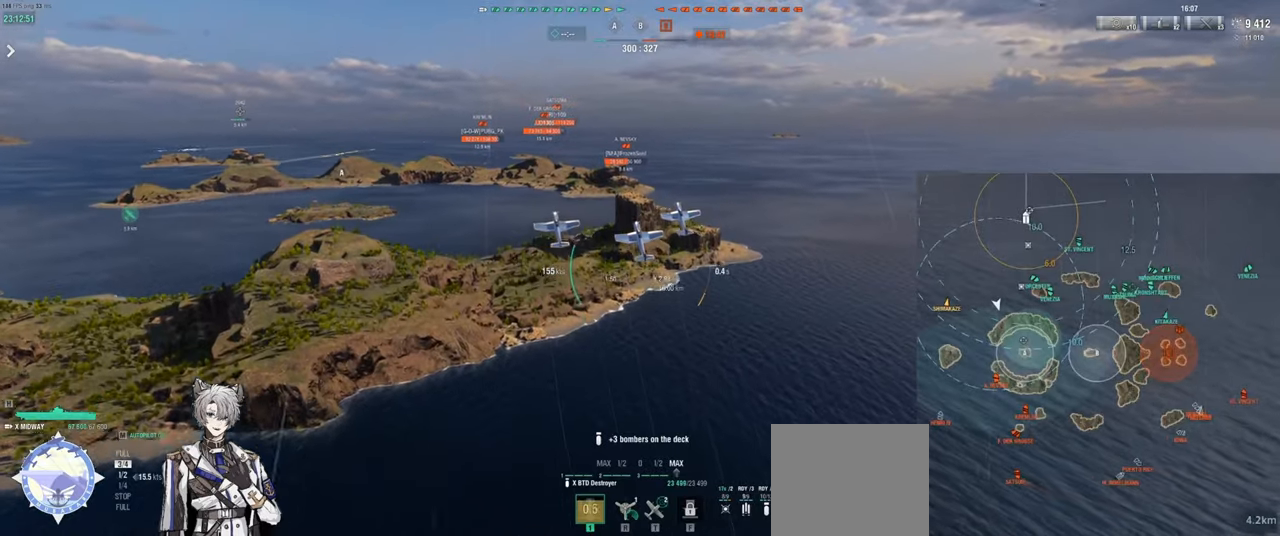
{"keys": ["d"], "events": []}
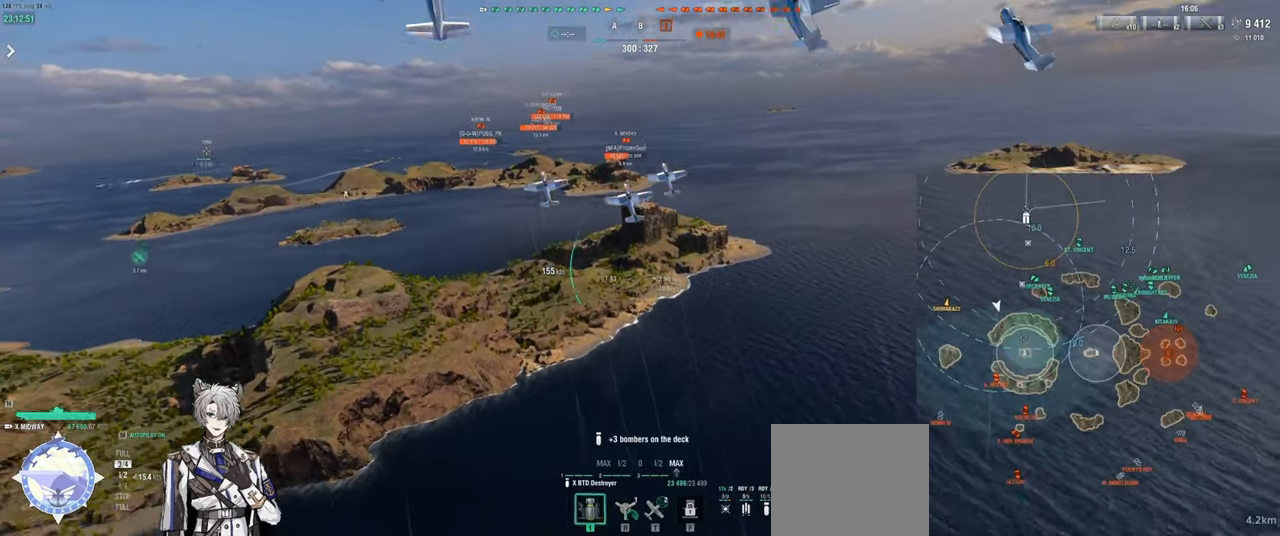
{"keys": ["d"], "events": []}
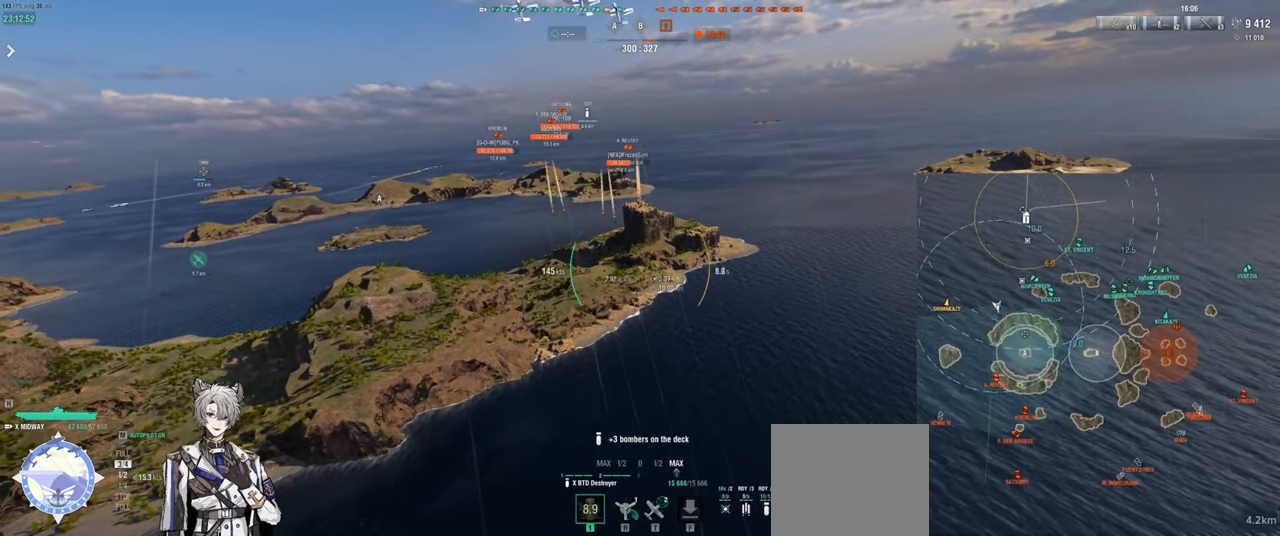
{"keys": ["d"], "events": []}
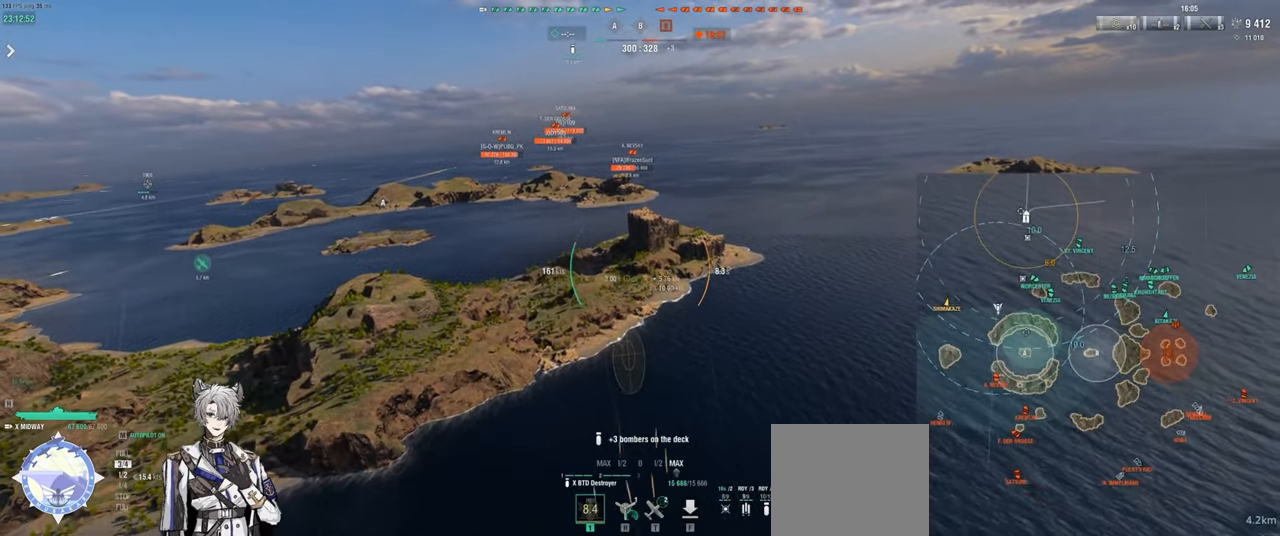
{"keys": ["d"], "events": []}
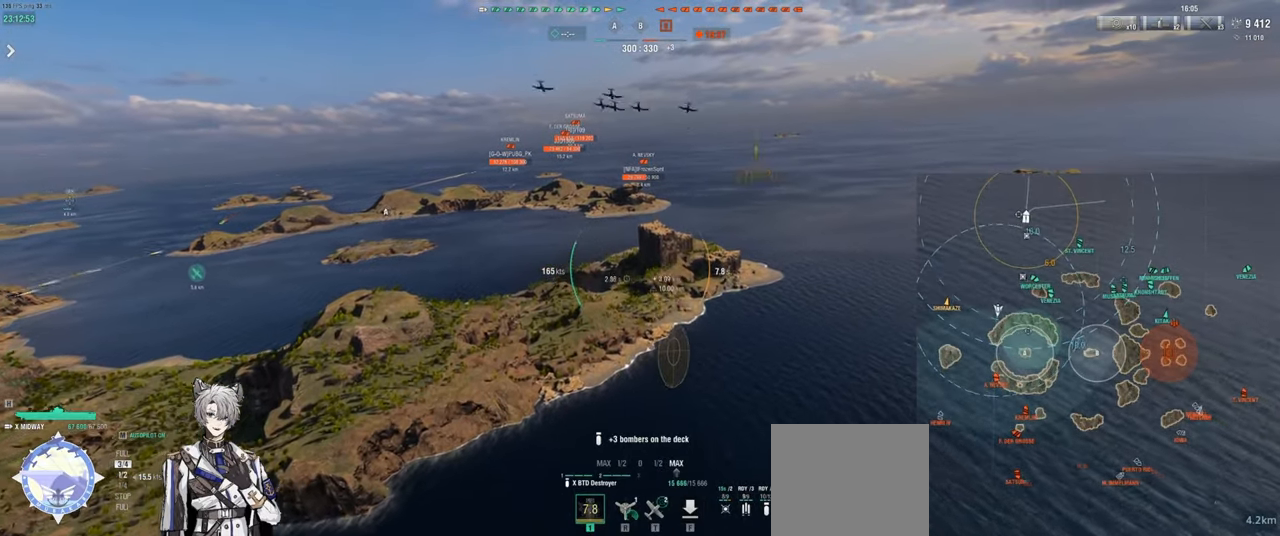
{"keys": ["d"], "events": []}
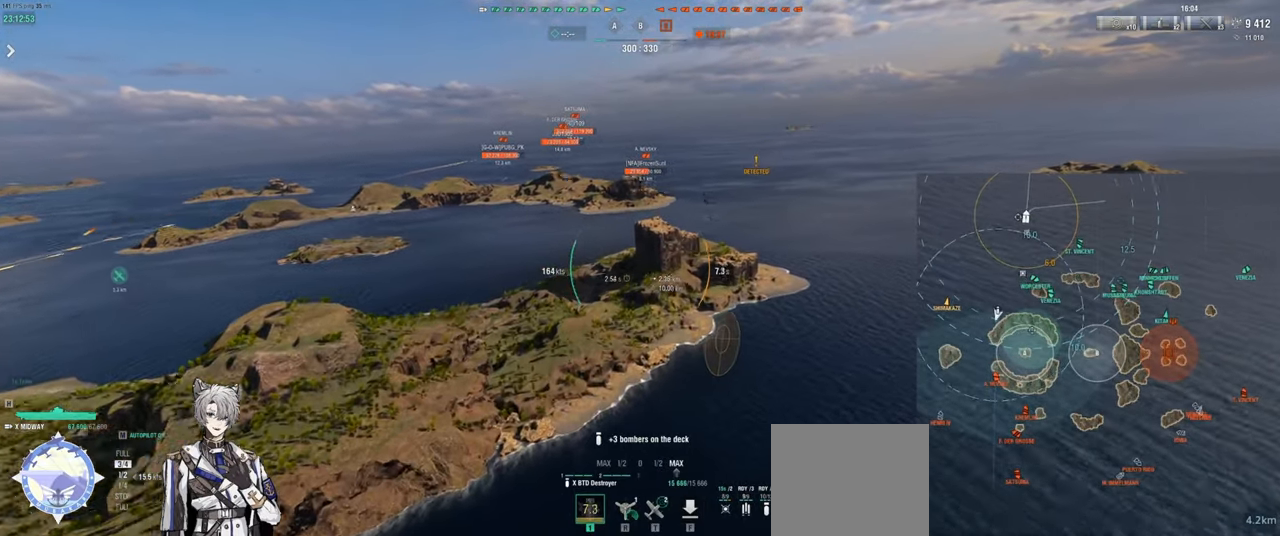
{"keys": ["d"], "events": []}
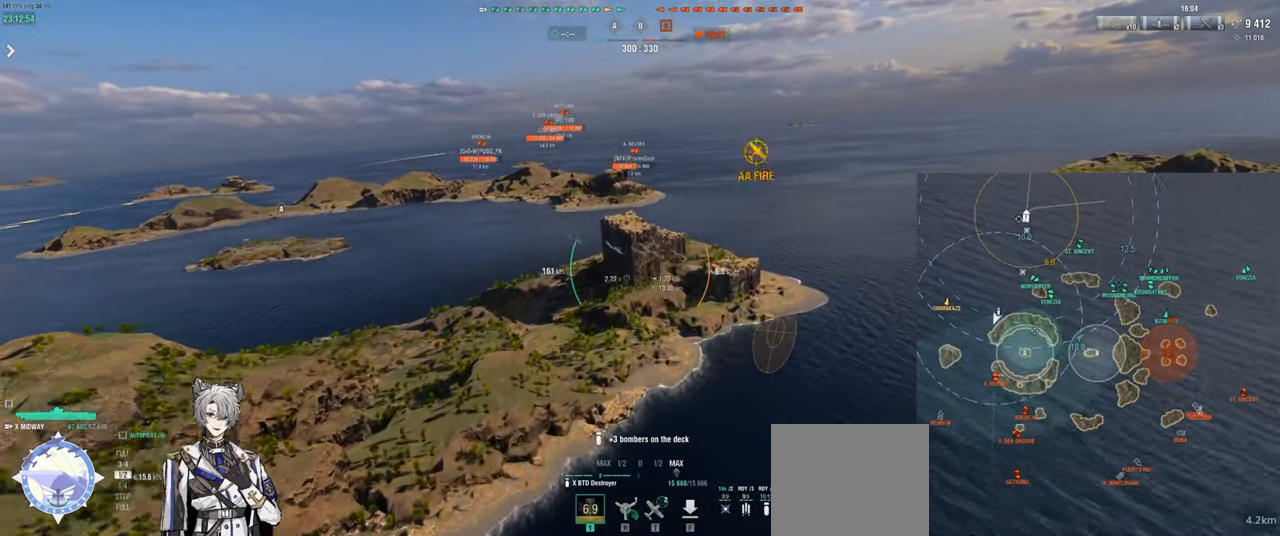
{"keys": [], "events": [[100, "d", "up"]]}
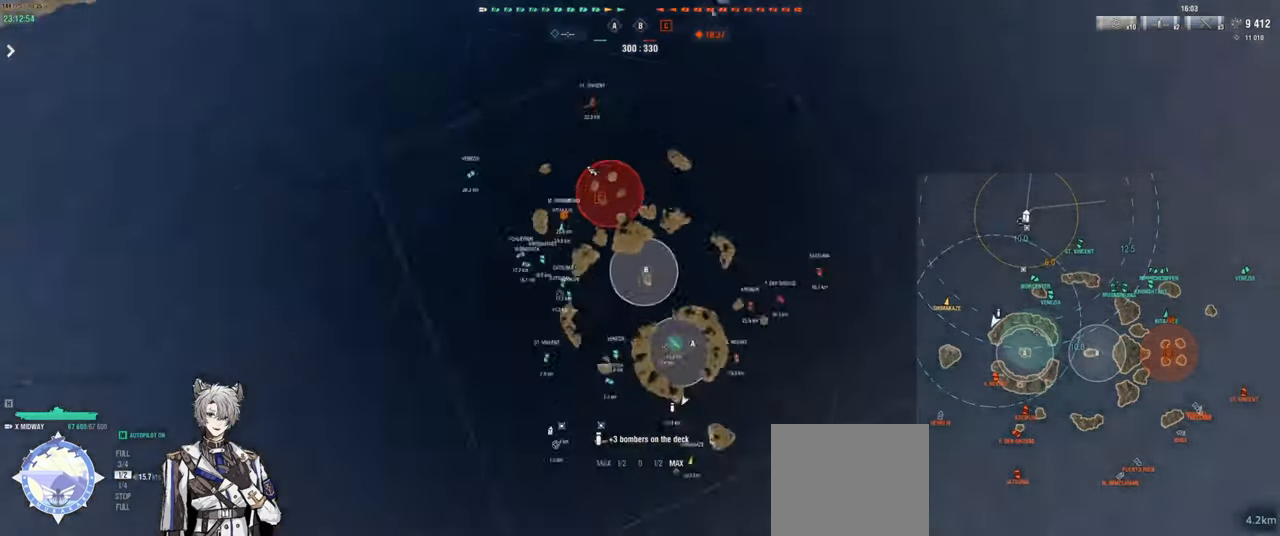
{"keys": [], "events": []}
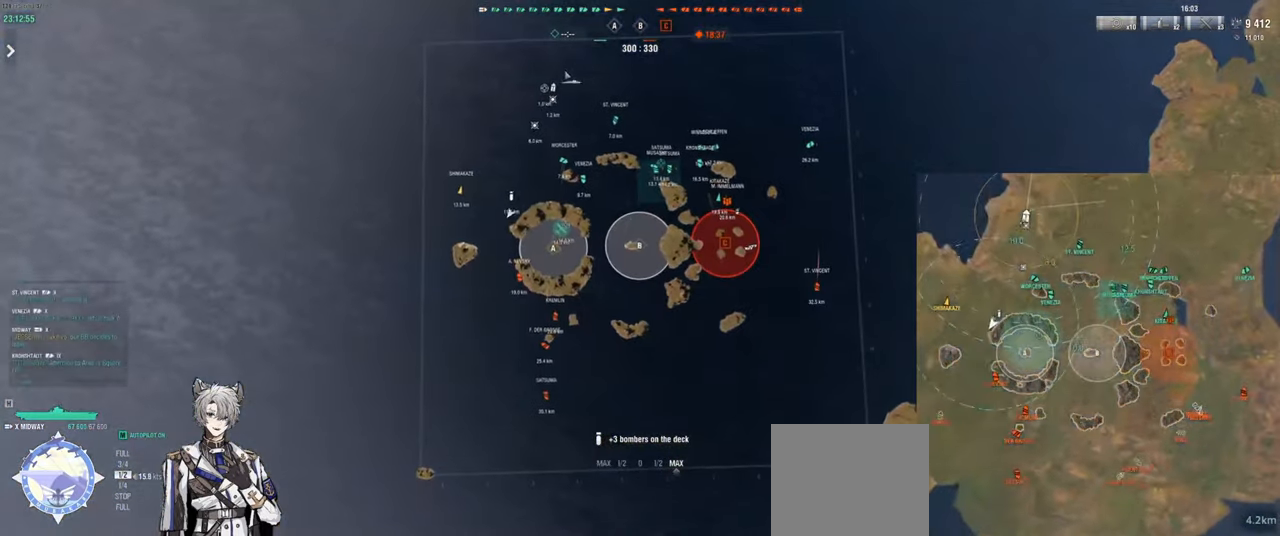
{"keys": [], "events": []}
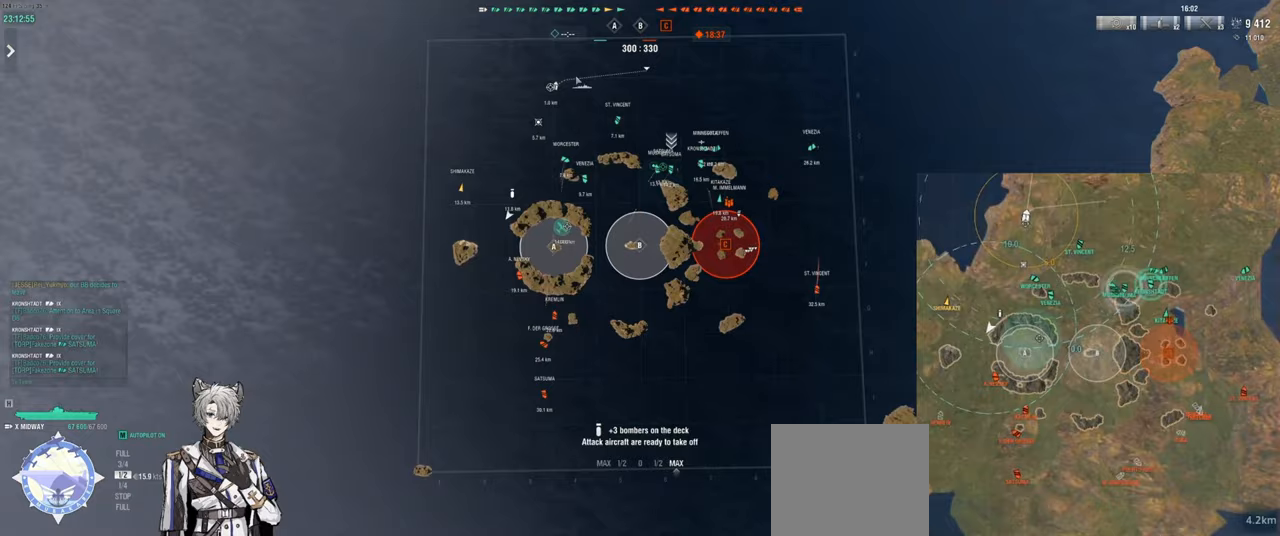
{"keys": ["d"], "events": [[417, "d", "down"]]}
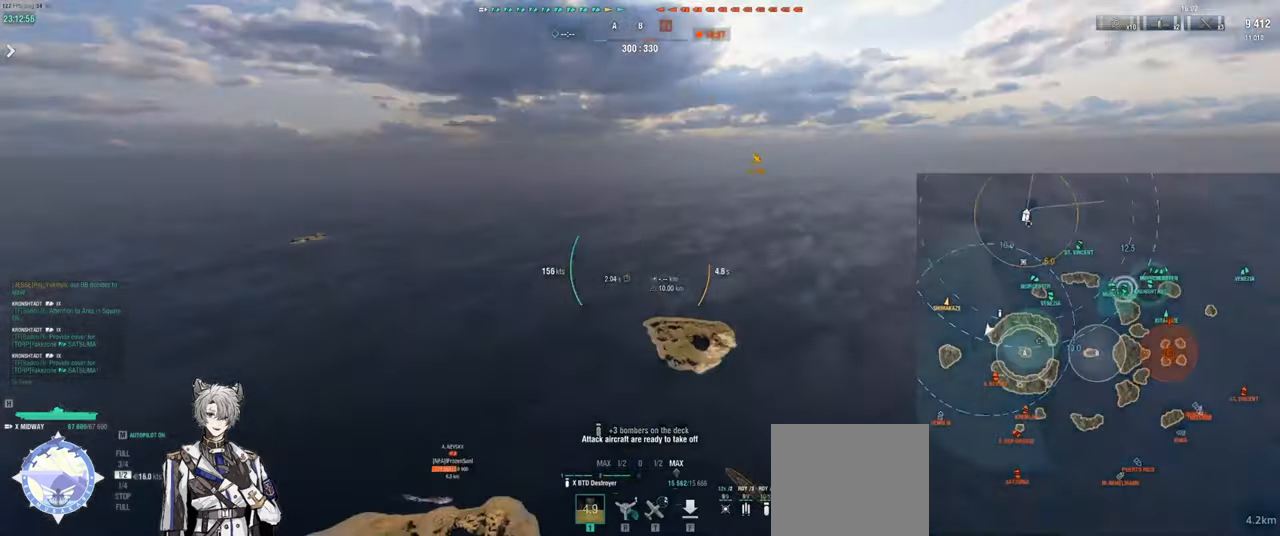
{"keys": ["a", "w"], "events": [[233, "w", "down"], [433, "a", "down"], [467, "d", "up"]]}
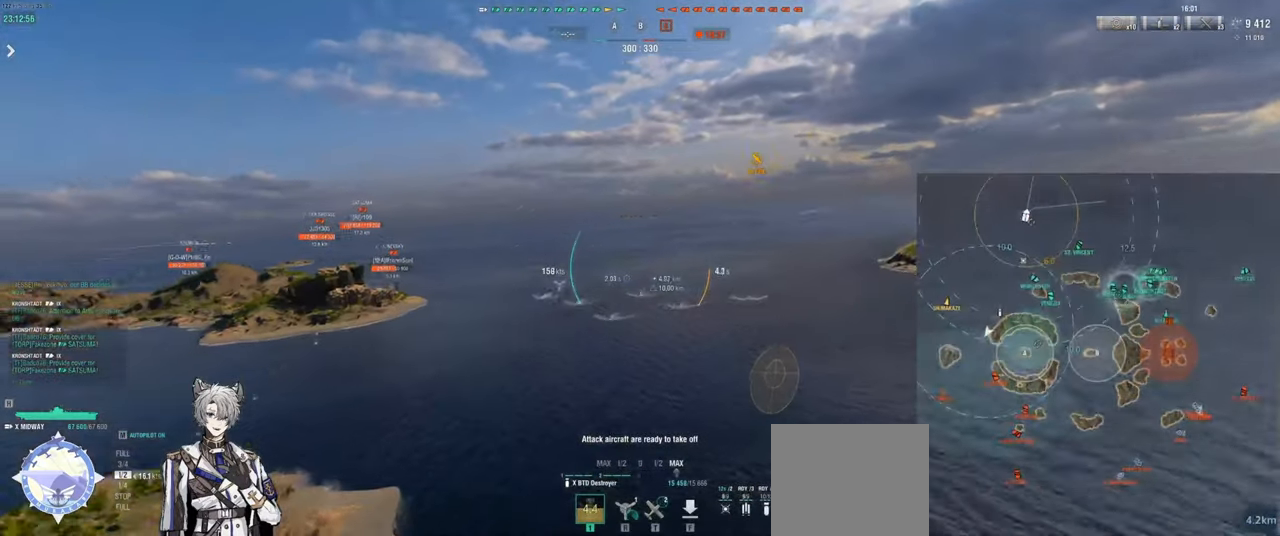
{"keys": ["a", "w"], "events": []}
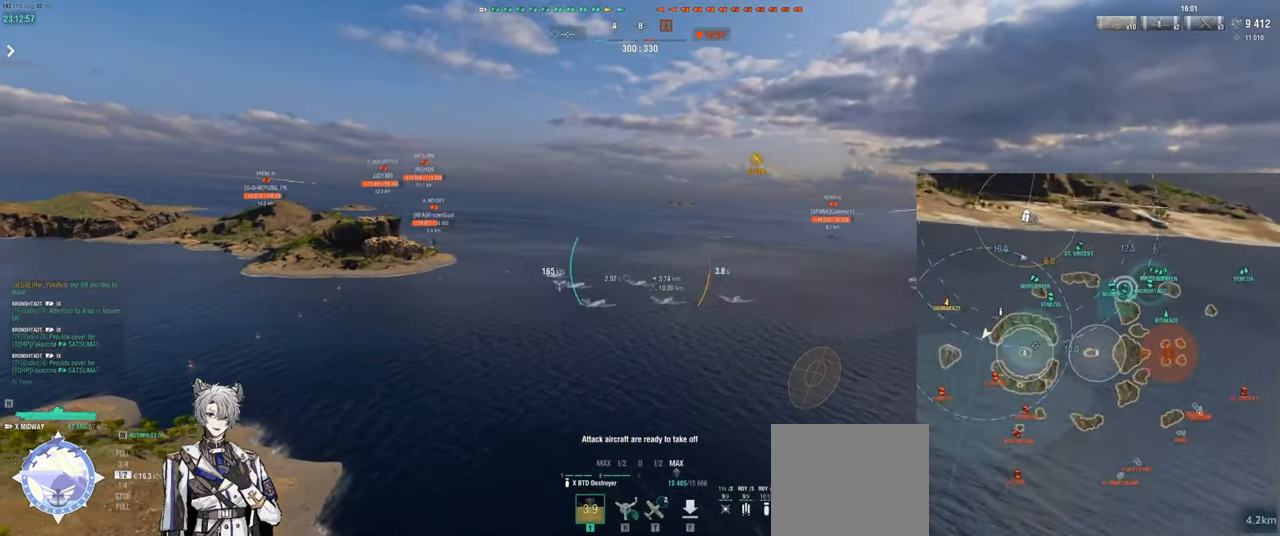
{"keys": ["a", "w"], "events": []}
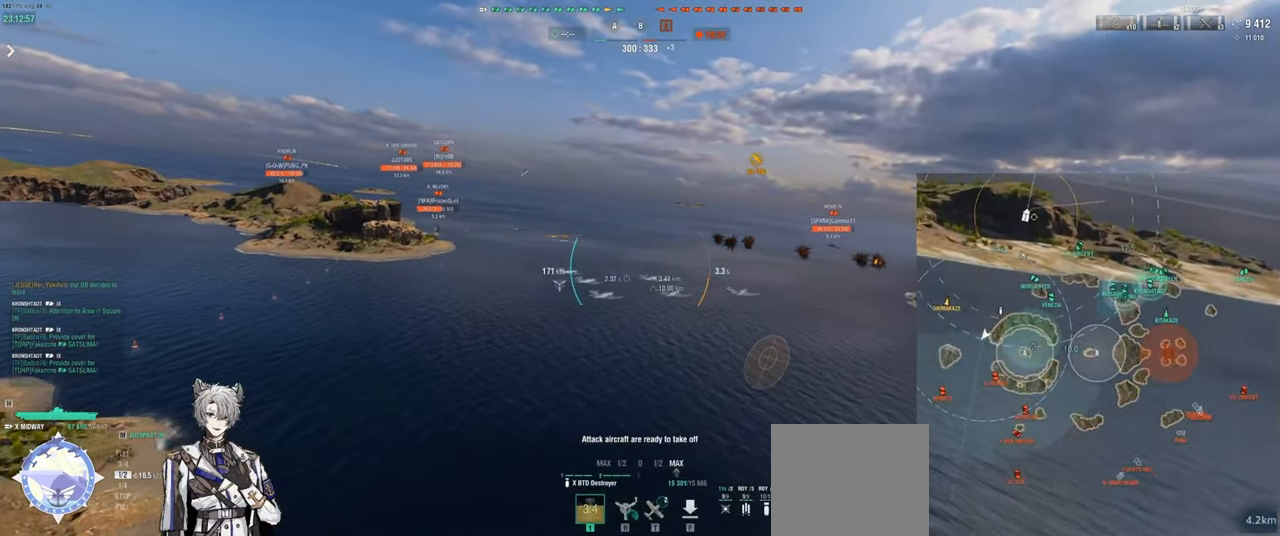
{"keys": ["a", "w"], "events": []}